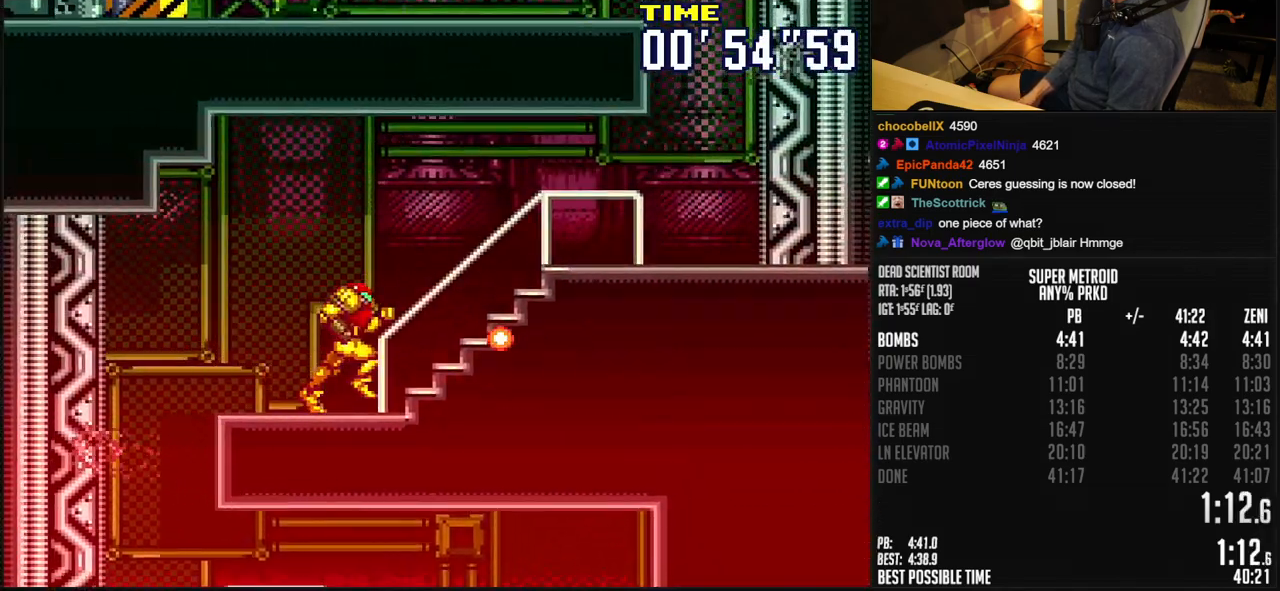
Gameplay with a controller (Nintendo layout); each line is a JSON object with the inputs held at the frame after it. "events" lists button and stick changes between this image and that frame as [ms after this image, input, new state], when the widget could be followed in between. Not read: L3 R3.
{"buttons": ["B", "DPAD_RIGHT"], "events": [[67, "L1", "down"], [133, "L1", "up"], [167, "A", "down"], [183, "B", "up"], [200, "B", "down"], [267, "A", "up"], [283, "R1", "down"], [333, "R1", "up"], [350, "L1", "down"], [433, "L1", "up"]]}
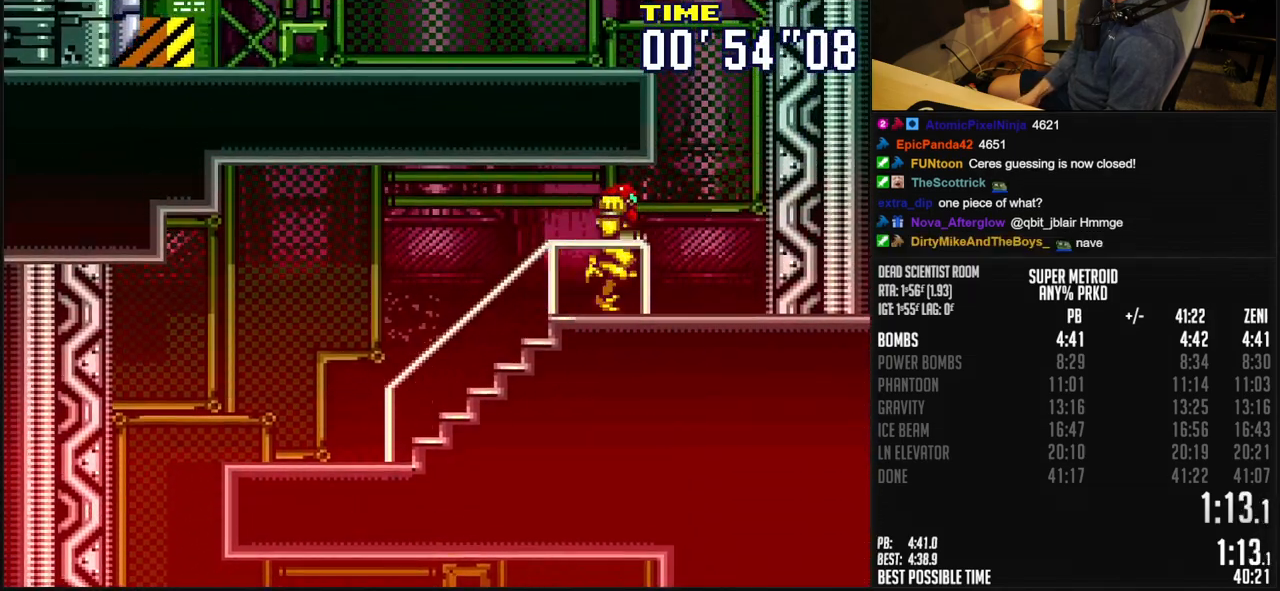
{"buttons": ["B", "X", "DPAD_LEFT"], "events": [[33, "A", "down"], [100, "DPAD_LEFT", "down"], [100, "DPAD_RIGHT", "up"], [400, "A", "up"], [450, "X", "down"]]}
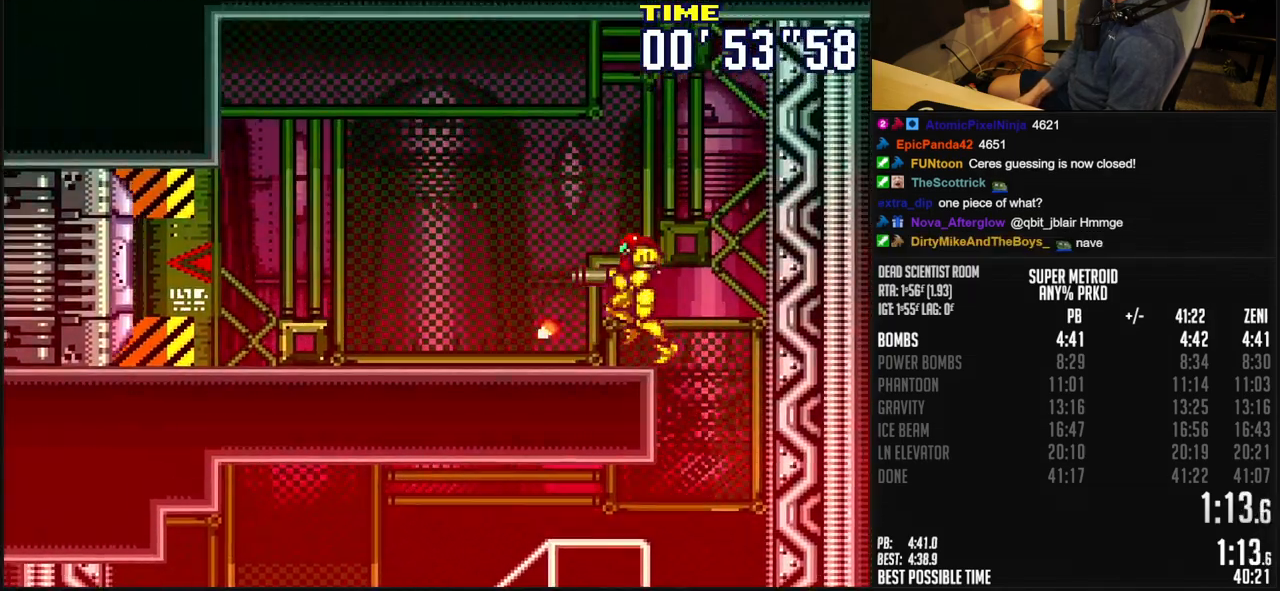
{"buttons": ["B", "R1"], "events": [[17, "X", "up"], [150, "L1", "down"], [217, "L1", "up"], [350, "L1", "down"], [433, "L1", "up"], [483, "DPAD_LEFT", "up"], [483, "R1", "down"]]}
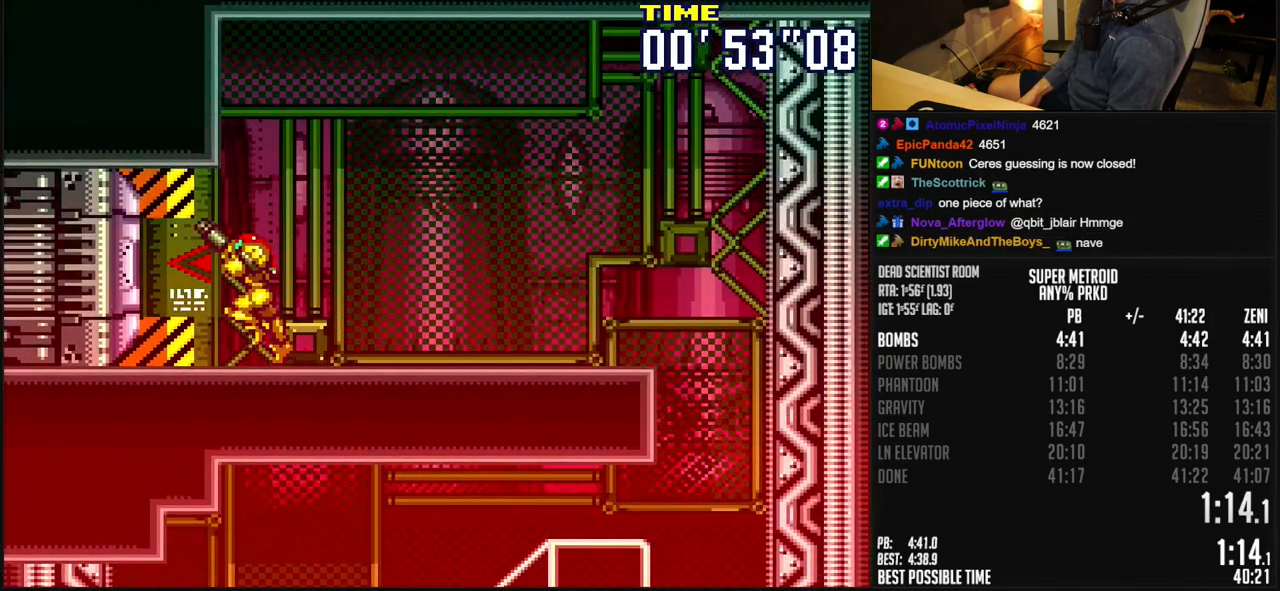
{"buttons": ["B", "R1", "DPAD_LEFT"], "events": [[117, "R1", "up"], [133, "DPAD_LEFT", "down"], [217, "X", "down"], [283, "X", "up"], [500, "R1", "down"]]}
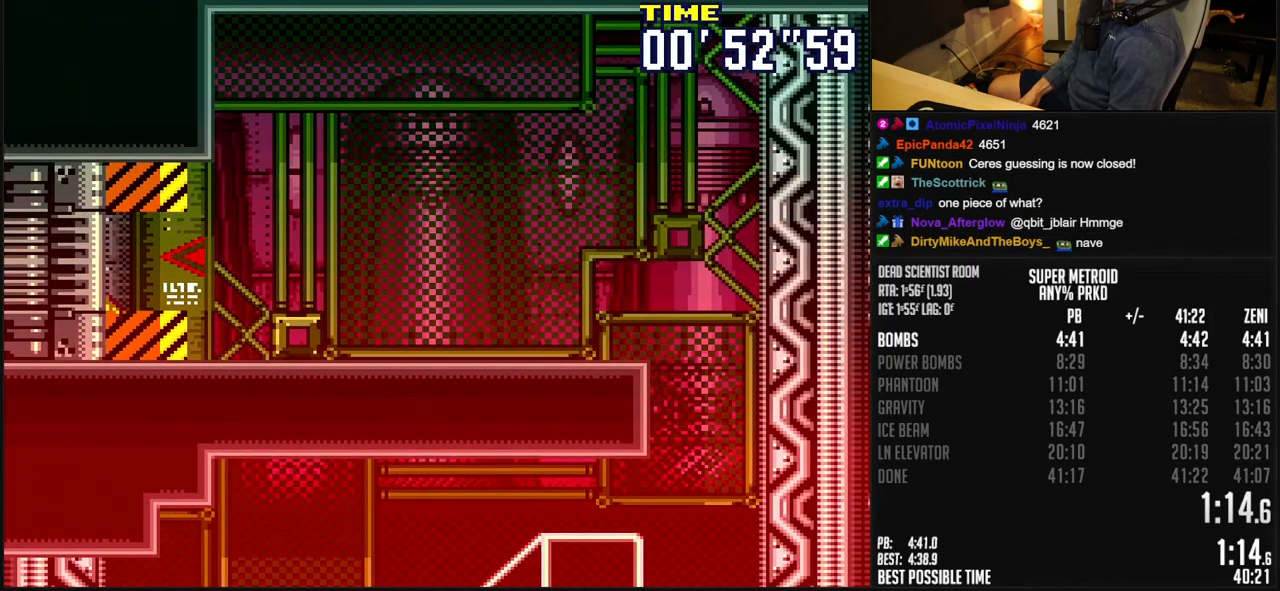
{"buttons": [], "events": [[67, "L1", "down"], [67, "R1", "up"], [117, "L1", "up"], [117, "R1", "down"], [183, "L1", "down"], [183, "R1", "up"], [233, "L1", "up"], [383, "DPAD_LEFT", "up"], [433, "B", "up"]]}
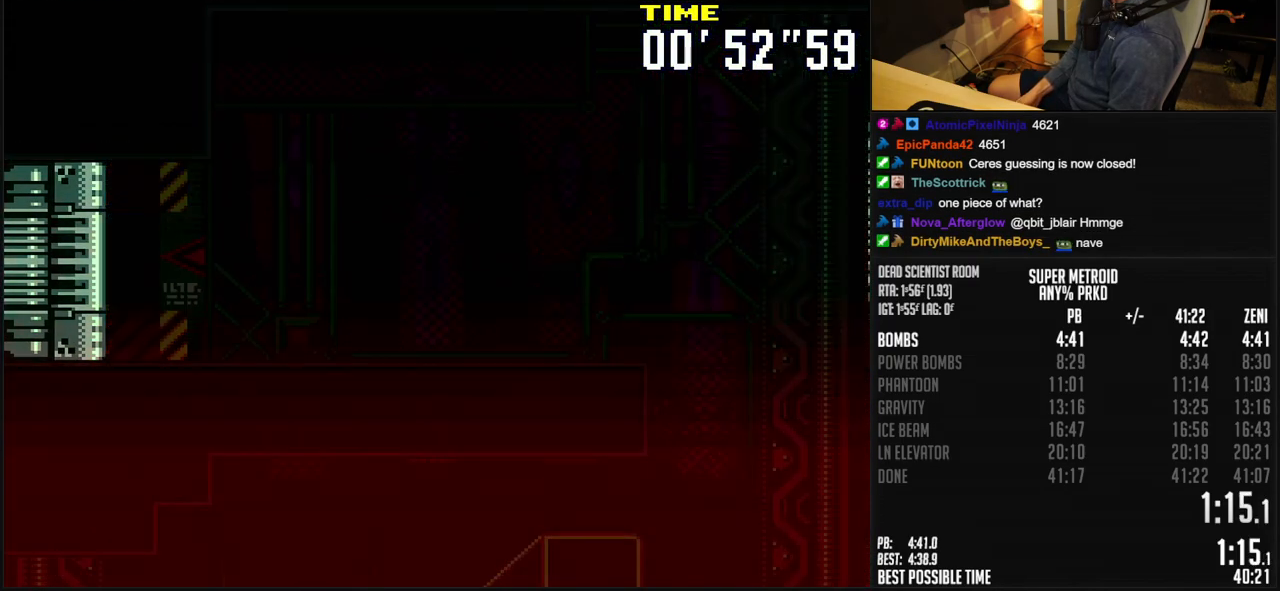
{"buttons": ["B"], "events": [[150, "B", "down"]]}
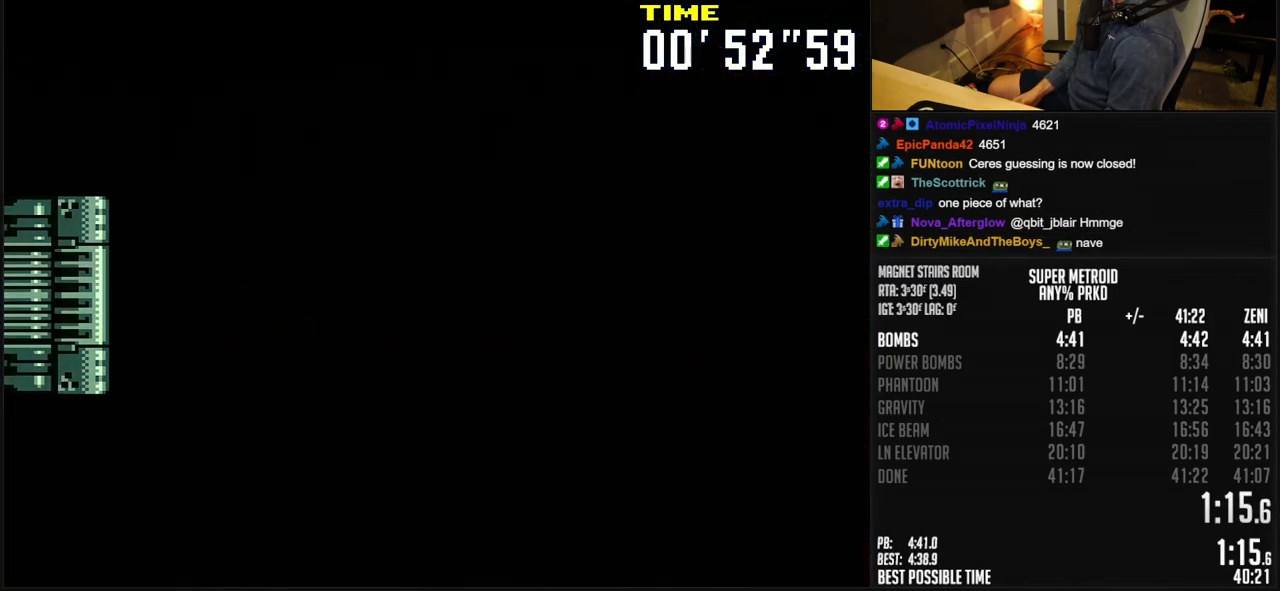
{"buttons": ["B"], "events": []}
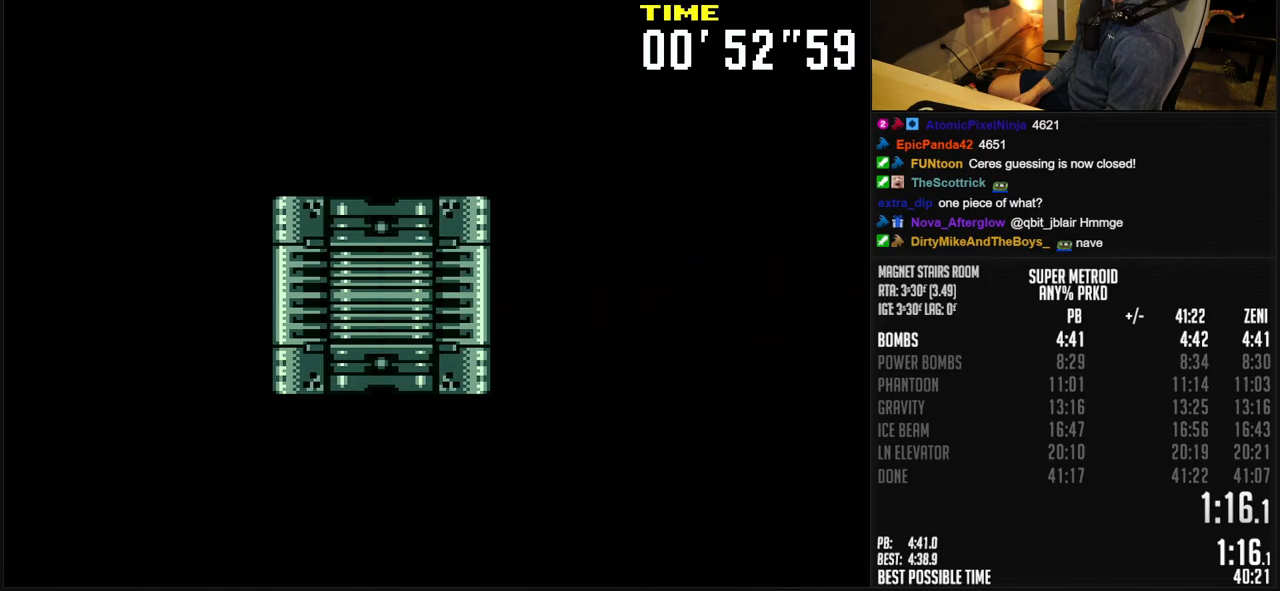
{"buttons": ["B"], "events": [[200, "DPAD_LEFT", "down"], [283, "DPAD_LEFT", "up"], [350, "DPAD_LEFT", "down"], [450, "DPAD_LEFT", "up"]]}
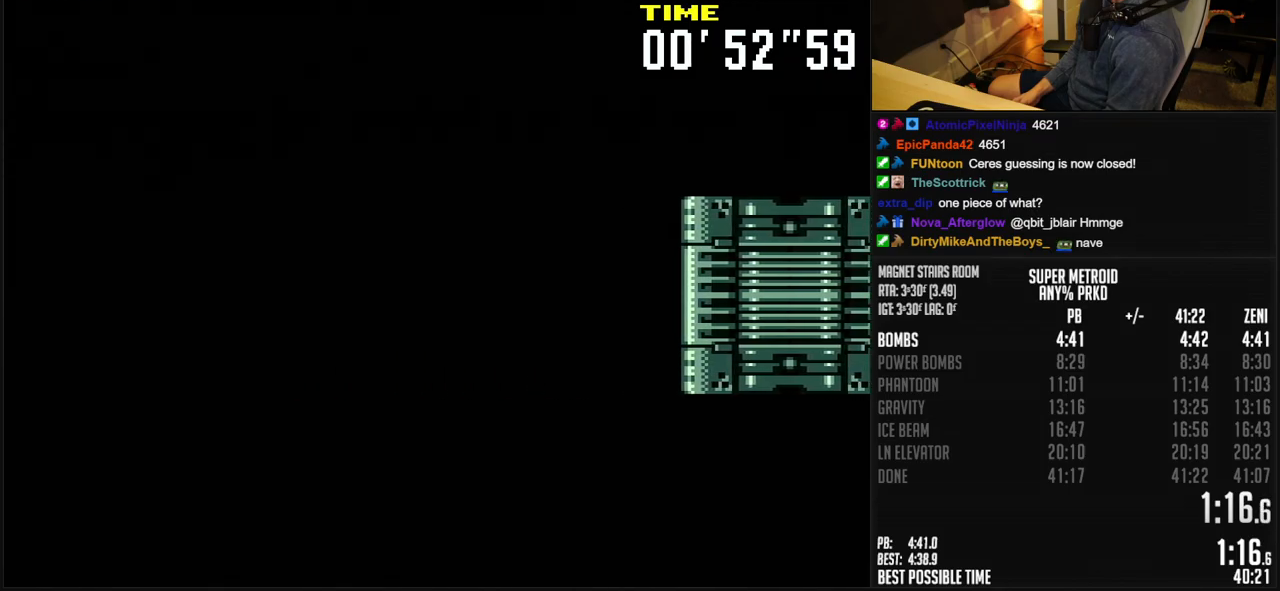
{"buttons": ["B", "DPAD_LEFT"], "events": [[50, "DPAD_LEFT", "down"]]}
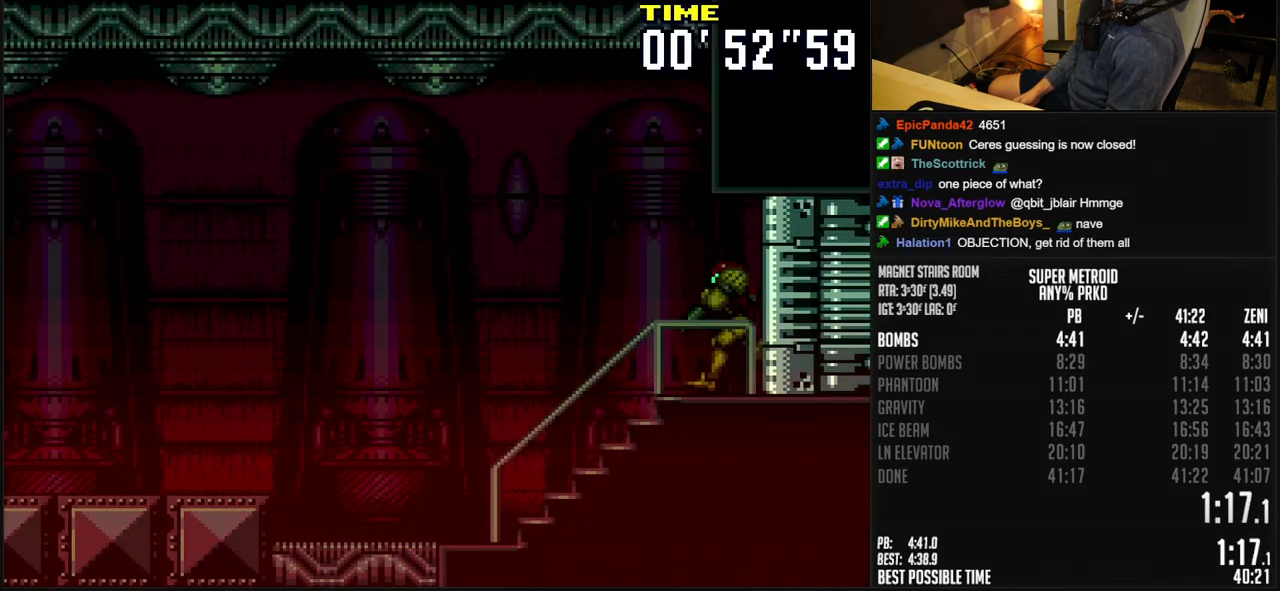
{"buttons": ["A", "B", "DPAD_LEFT"], "events": [[17, "R1", "down"], [83, "R1", "up"], [400, "A", "down"]]}
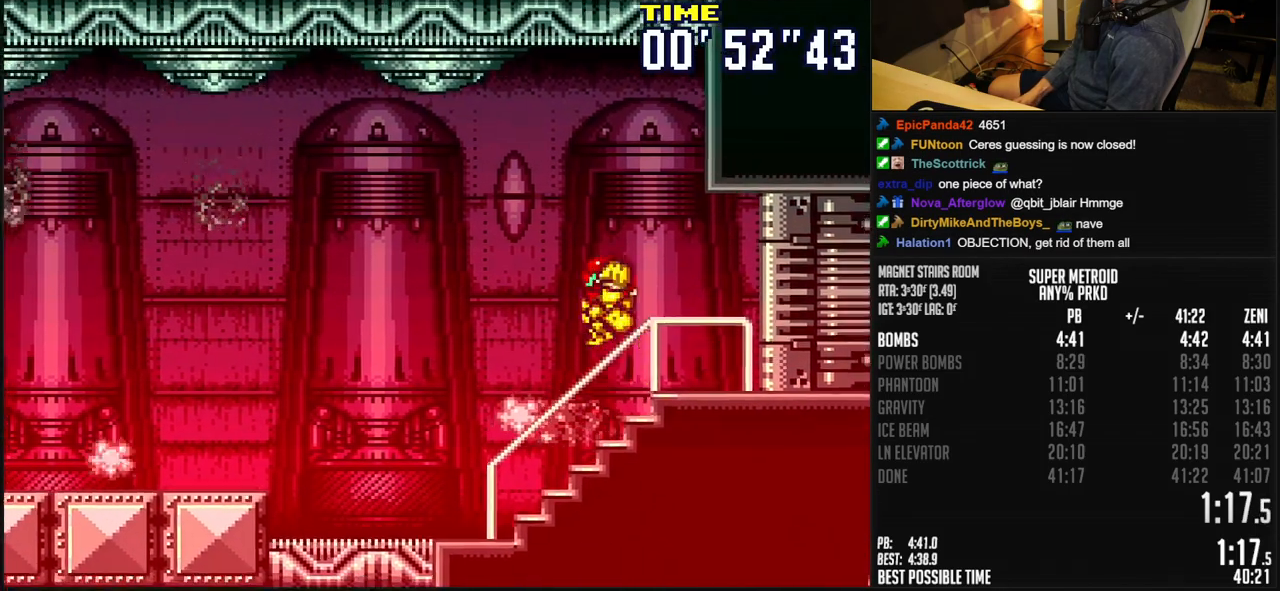
{"buttons": ["B", "DPAD_DOWN"], "events": [[33, "A", "up"], [33, "B", "up"], [150, "B", "down"], [417, "DPAD_DOWN", "down"], [450, "DPAD_LEFT", "up"]]}
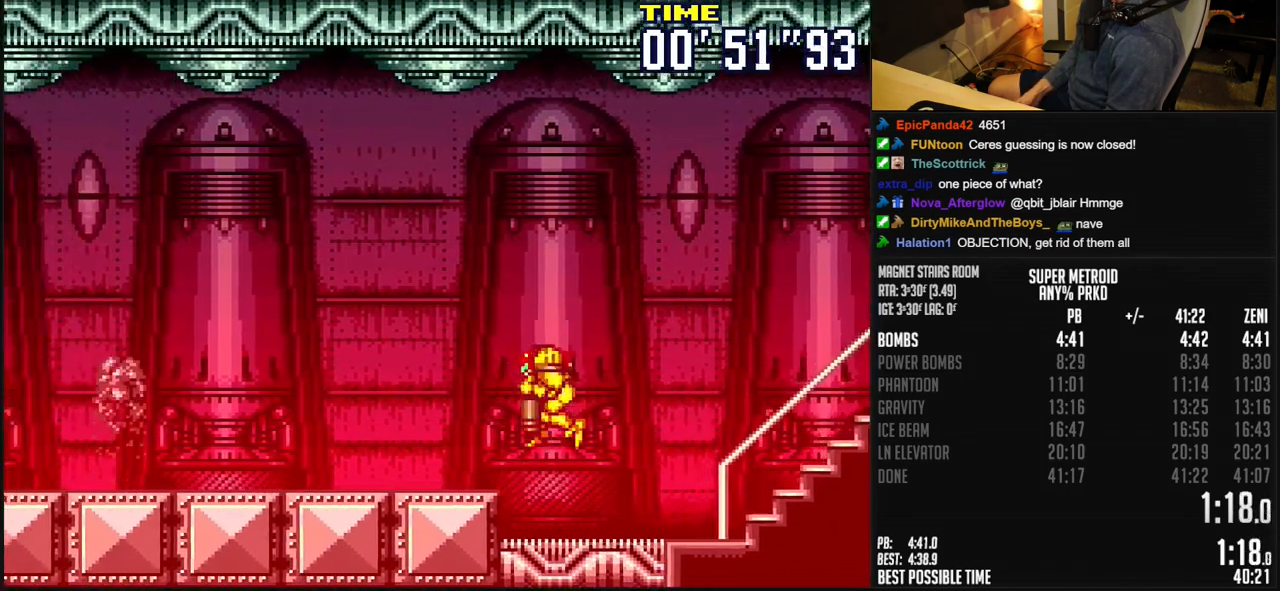
{"buttons": ["B", "R1", "DPAD_LEFT"], "events": [[33, "DPAD_DOWN", "up"], [33, "DPAD_LEFT", "down"], [400, "R1", "down"], [450, "R1", "up"], [500, "R1", "down"]]}
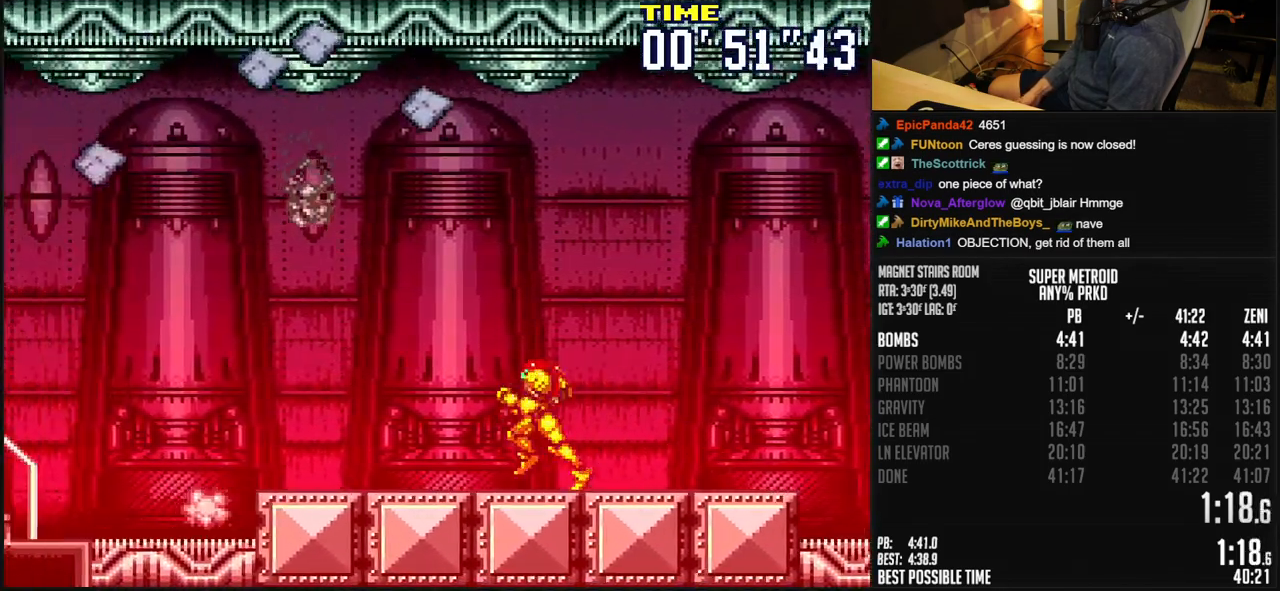
{"buttons": ["A", "B", "DPAD_LEFT"], "events": [[33, "L1", "down"], [50, "R1", "up"], [83, "L1", "up"], [150, "A", "down"], [250, "DPAD_LEFT", "up"], [283, "DPAD_RIGHT", "down"], [383, "DPAD_RIGHT", "up"], [417, "DPAD_LEFT", "down"]]}
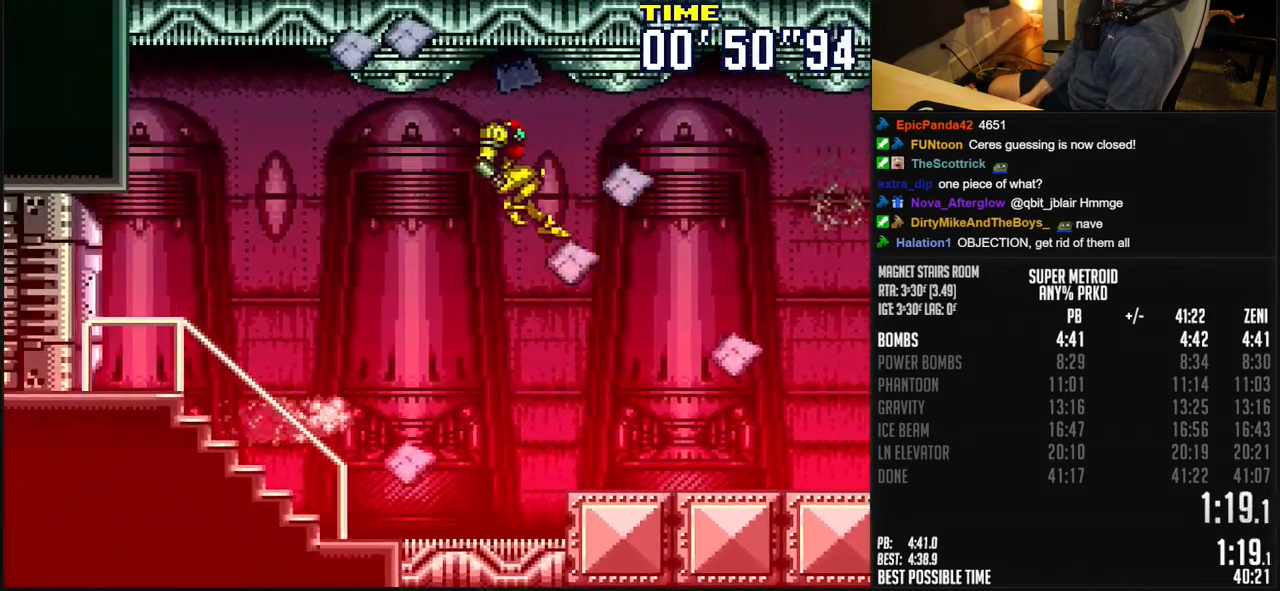
{"buttons": ["B"], "events": [[300, "A", "up"], [300, "B", "up"], [367, "B", "down"], [367, "DPAD_LEFT", "up"], [367, "R1", "down"], [433, "R1", "up"]]}
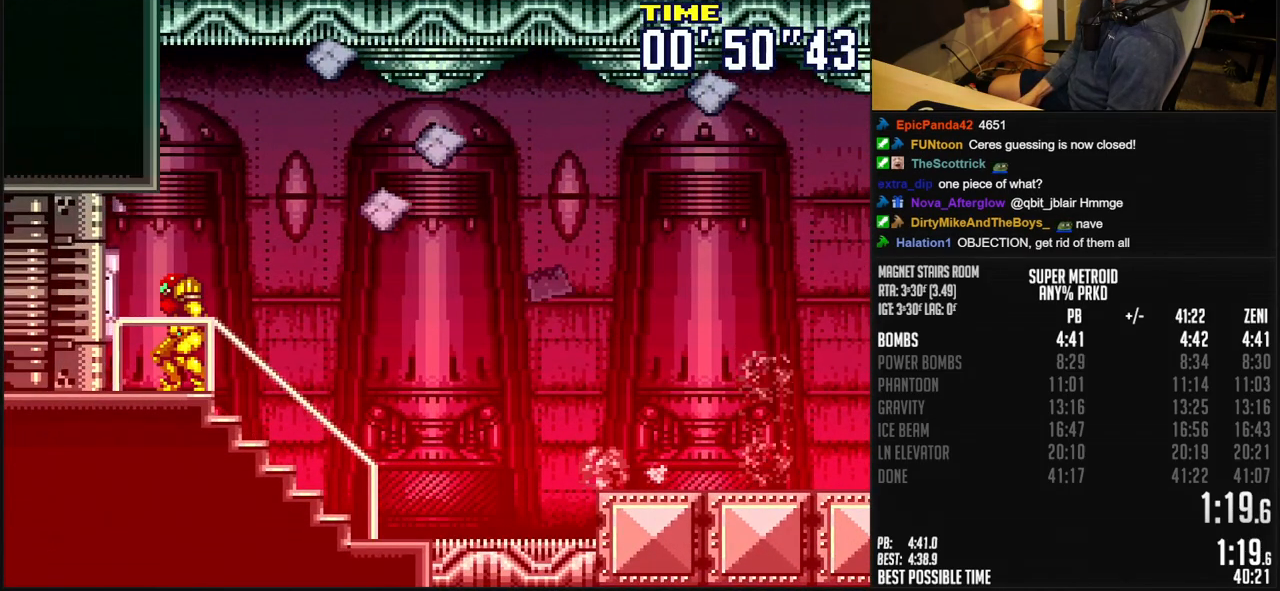
{"buttons": ["A", "B"], "events": [[67, "DPAD_LEFT", "down"], [100, "L1", "down"], [300, "A", "down"], [317, "L1", "up"], [333, "DPAD_LEFT", "up"]]}
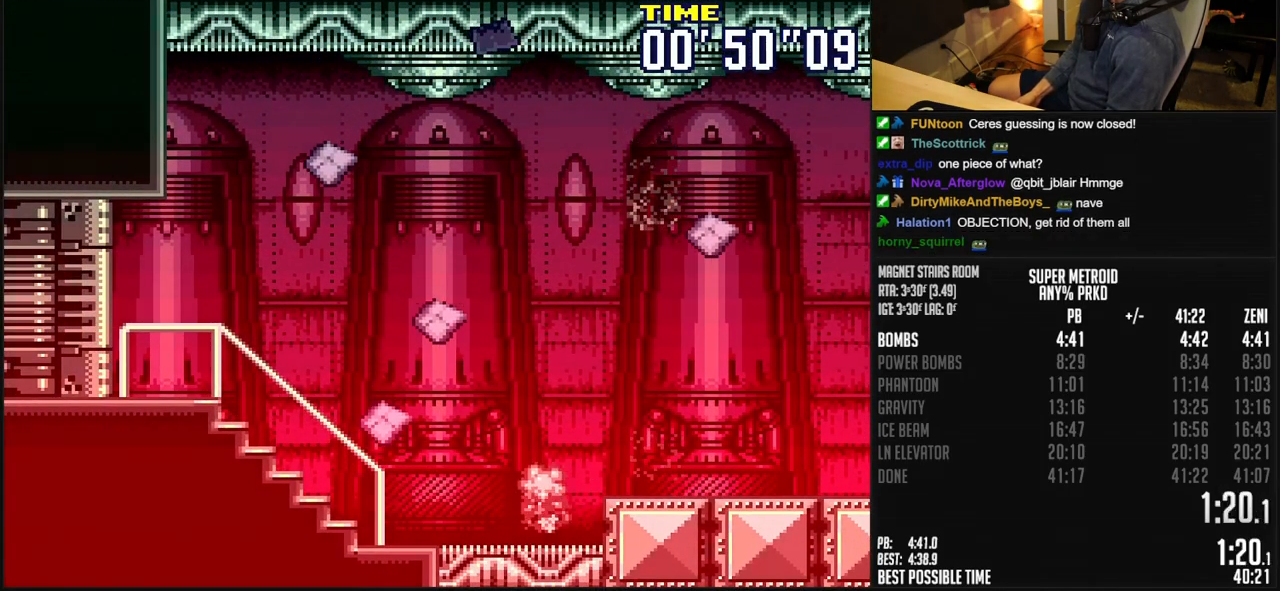
{"buttons": [], "events": [[100, "B", "up"], [350, "A", "up"]]}
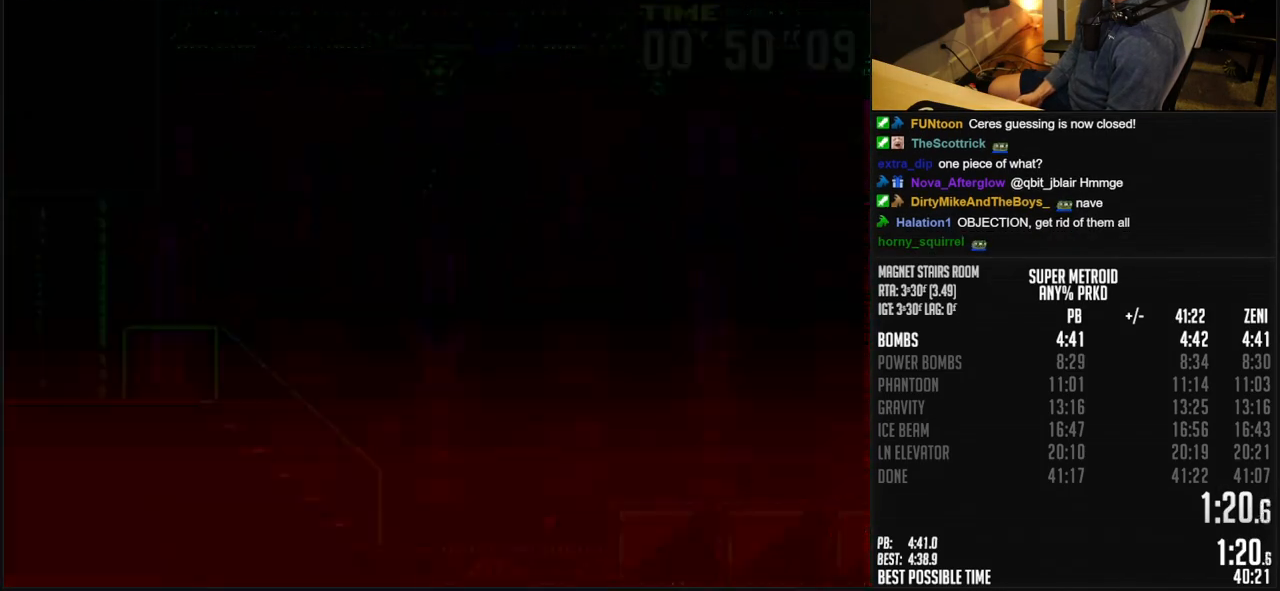
{"buttons": ["A"], "events": [[450, "A", "down"]]}
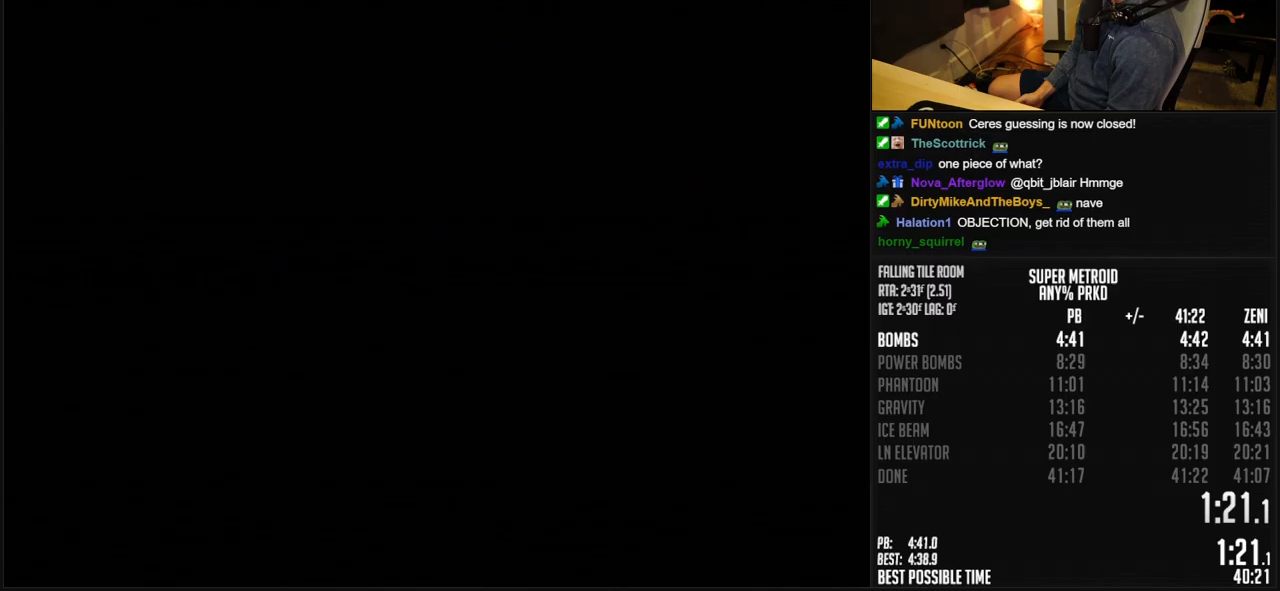
{"buttons": ["A"], "events": []}
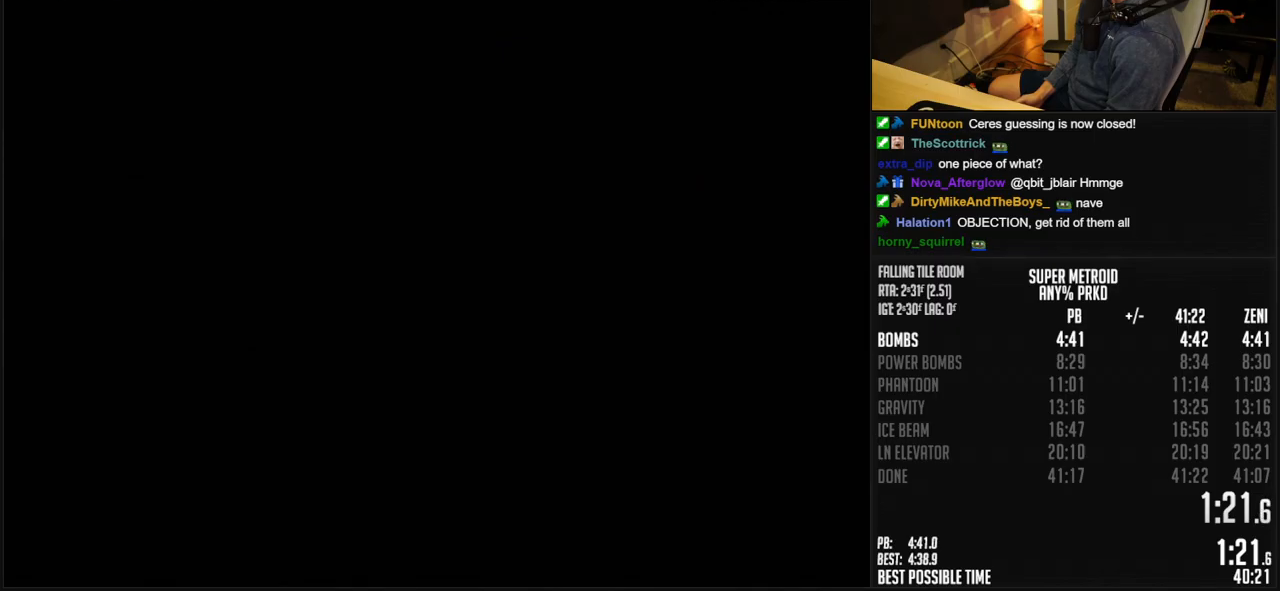
{"buttons": ["A", "DPAD_RIGHT"], "events": [[250, "DPAD_RIGHT", "down"], [350, "DPAD_RIGHT", "up"], [450, "DPAD_RIGHT", "down"]]}
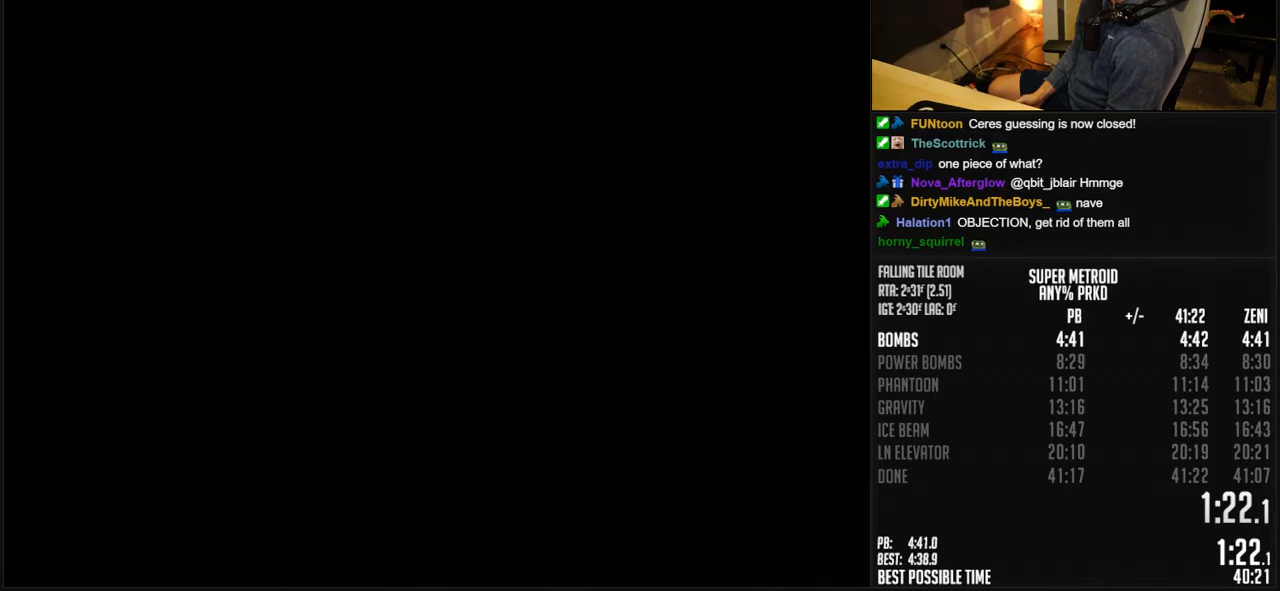
{"buttons": ["A", "DPAD_RIGHT"], "events": [[133, "DPAD_RIGHT", "up"], [317, "DPAD_RIGHT", "down"]]}